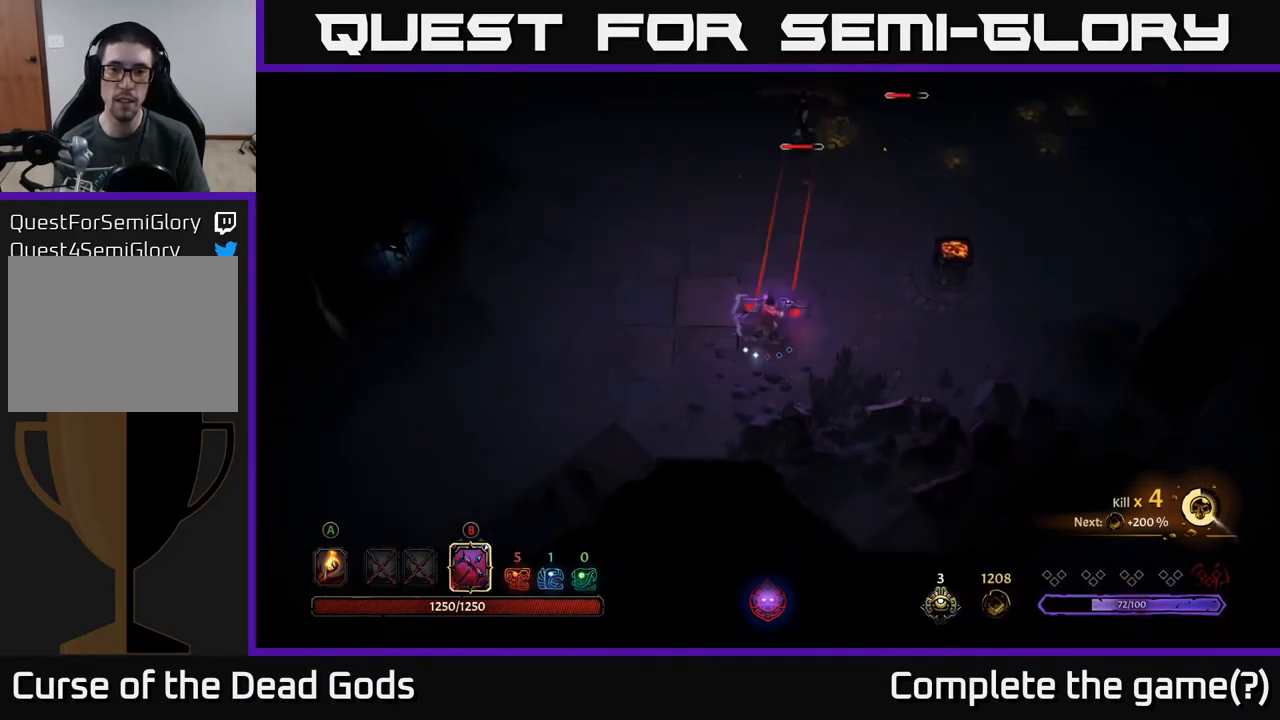
Gameplay with a controller (Xbox layout); each line is a JSON object with the inputs held at the frame after it. "events" lists button and stick changes between this image and that frame as [ms after this image, input, new state], when the widget could be followed in between.
{"buttons": ["B"], "left_stick": "up", "right_stick": "center", "events": []}
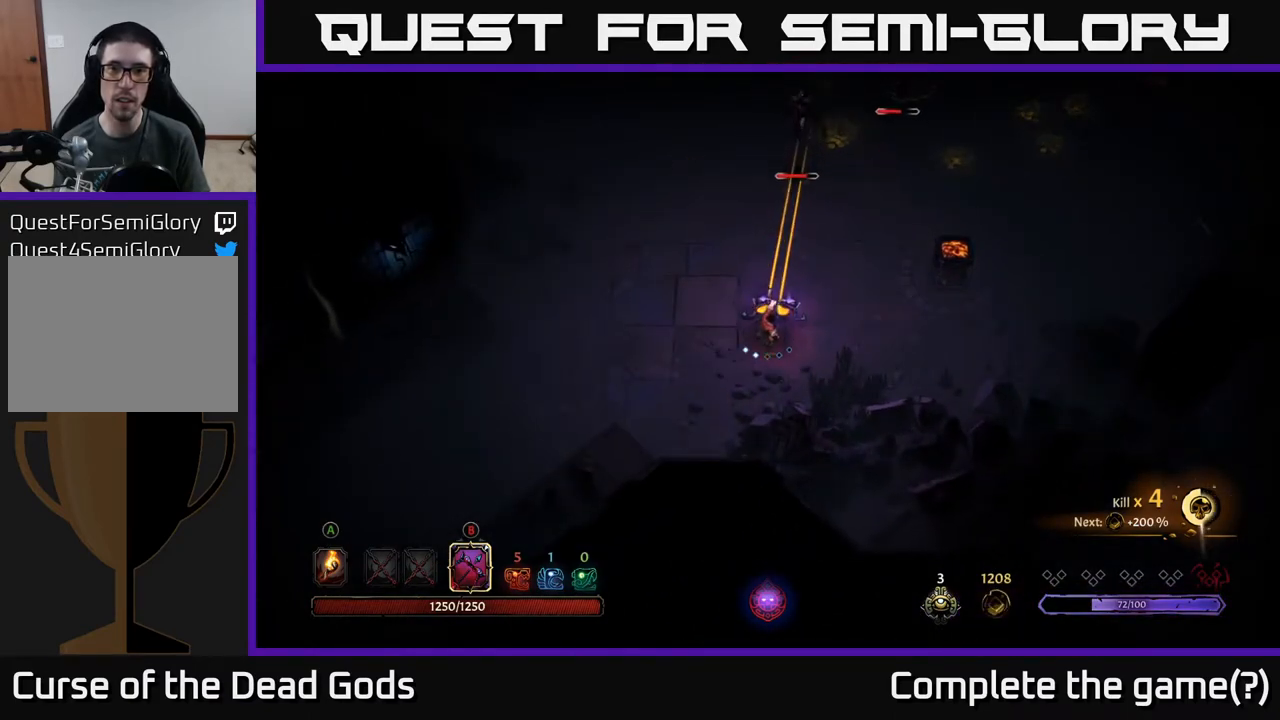
{"buttons": ["B"], "left_stick": "up-right", "right_stick": "center", "events": [[200, "B", "up"], [300, "left_stick", "up-right"], [367, "B", "down"]]}
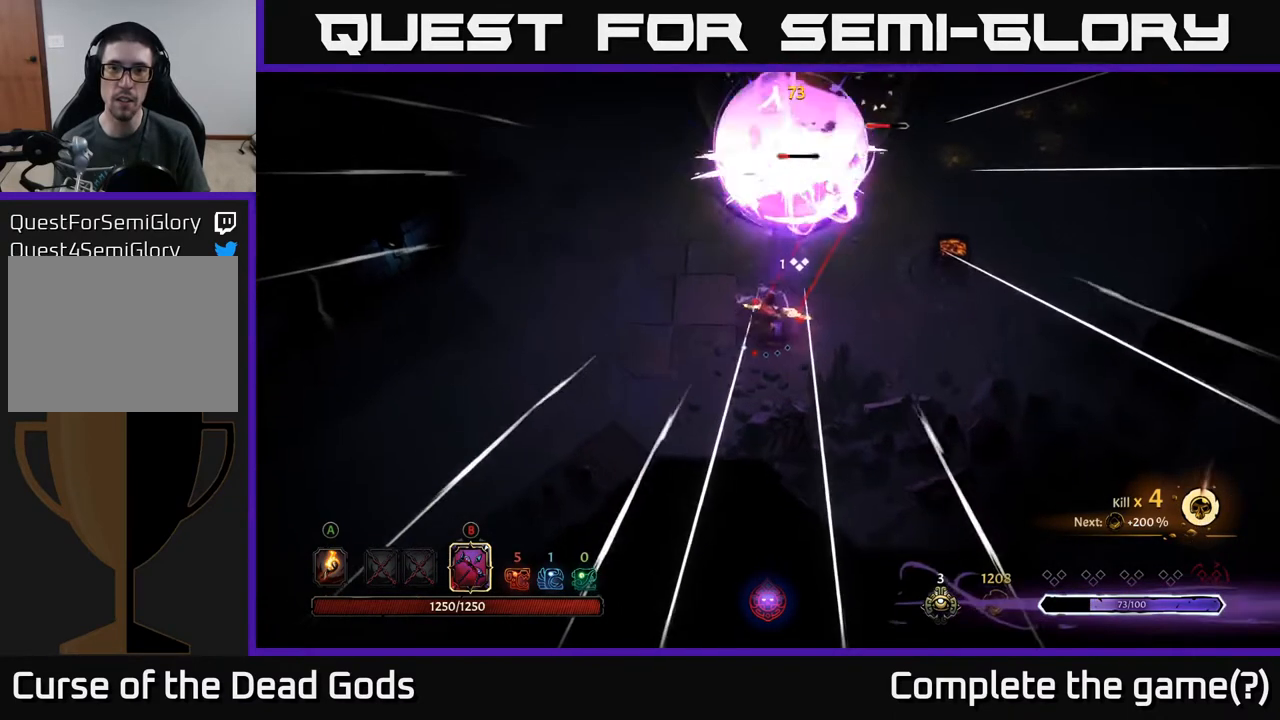
{"buttons": ["B"], "left_stick": "up-right", "right_stick": "center", "events": [[317, "B", "up"], [333, "B", "down"]]}
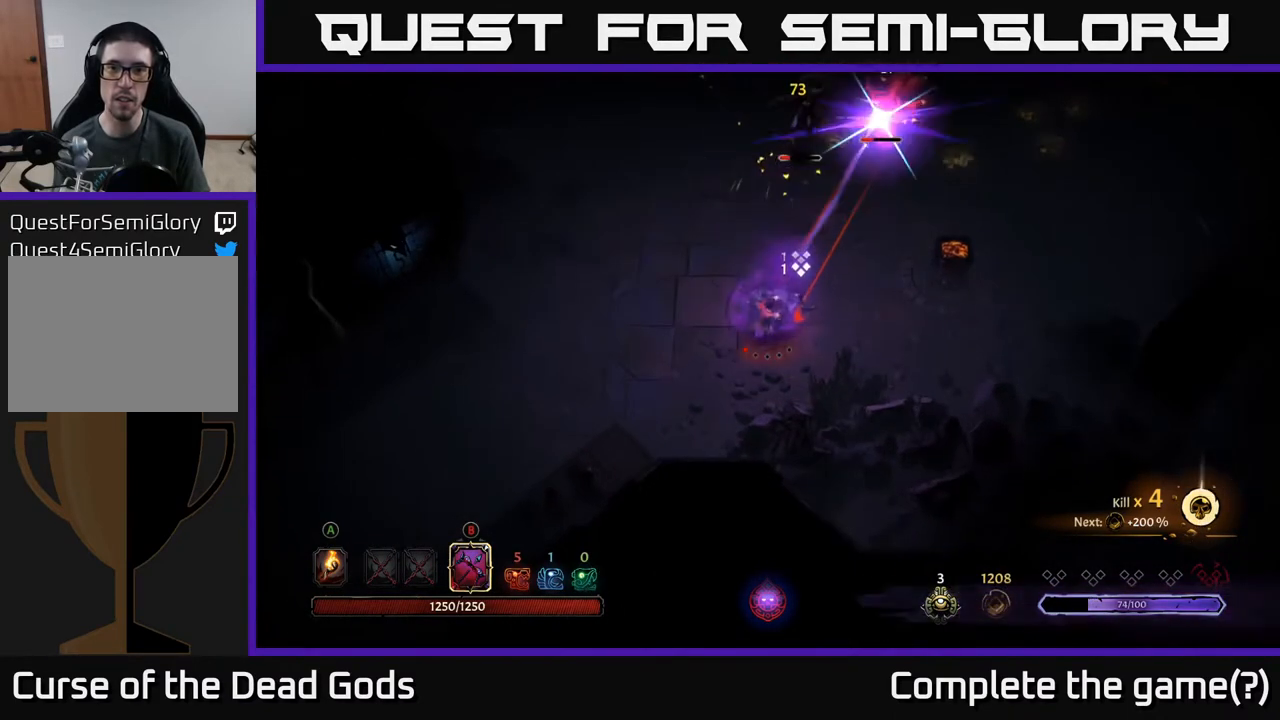
{"buttons": ["B"], "left_stick": "up-right", "right_stick": "center", "events": []}
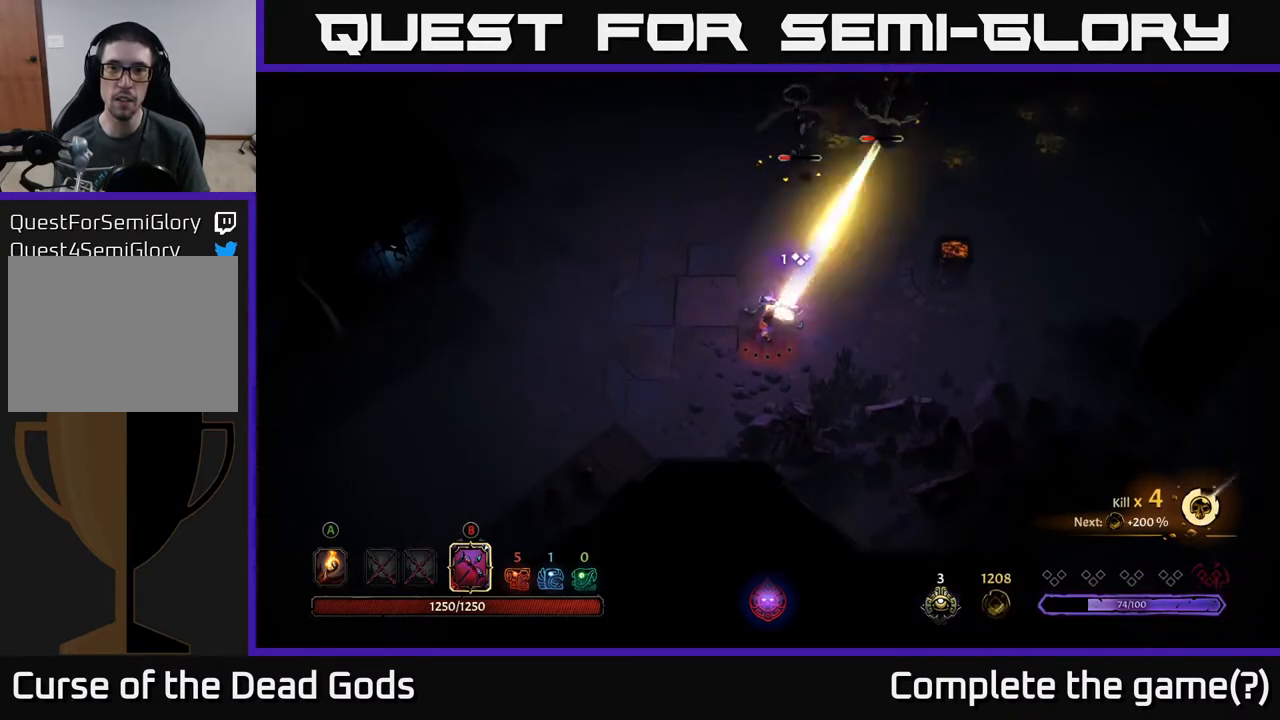
{"buttons": [], "left_stick": "center", "right_stick": "center", "events": [[100, "B", "up"], [133, "left_stick", "up"], [417, "left_stick", "center"]]}
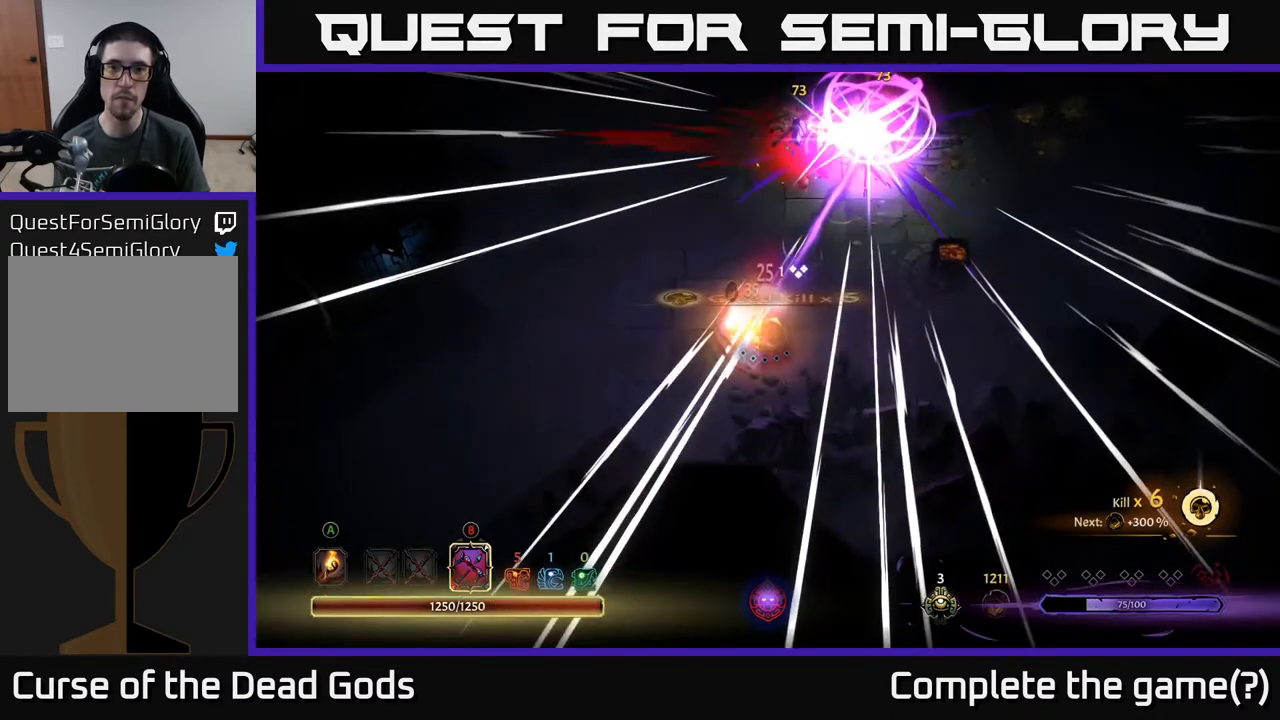
{"buttons": [], "left_stick": "up-right", "right_stick": "center", "events": [[67, "left_stick", "up"], [250, "left_stick", "up-right"]]}
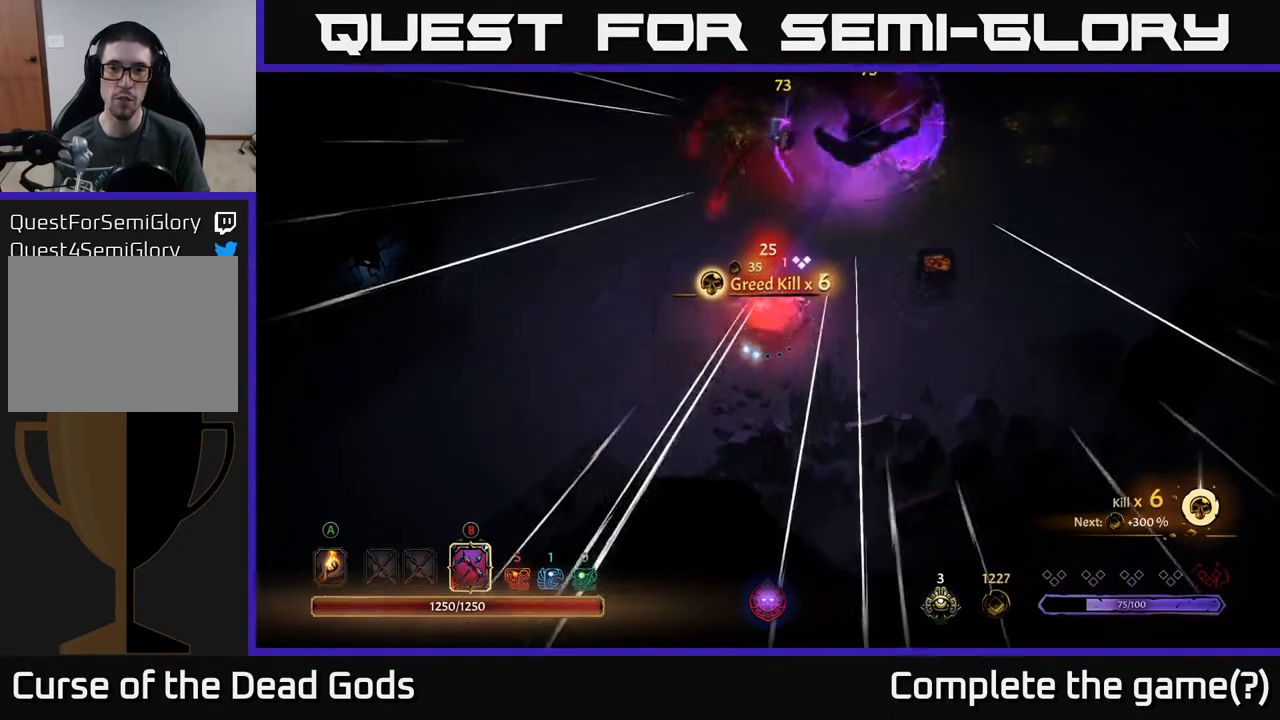
{"buttons": [], "left_stick": "up", "right_stick": "center", "events": [[483, "left_stick", "up"]]}
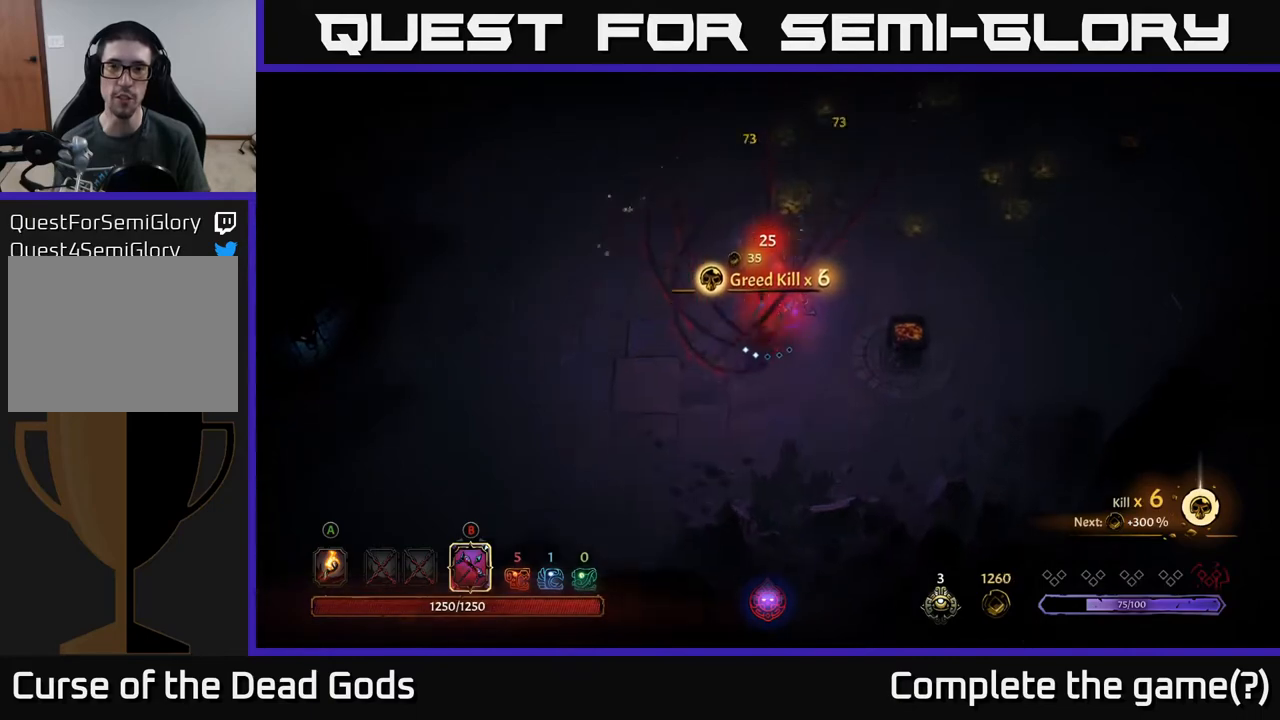
{"buttons": [], "left_stick": "up", "right_stick": "center", "events": [[83, "A", "down"], [183, "A", "up"]]}
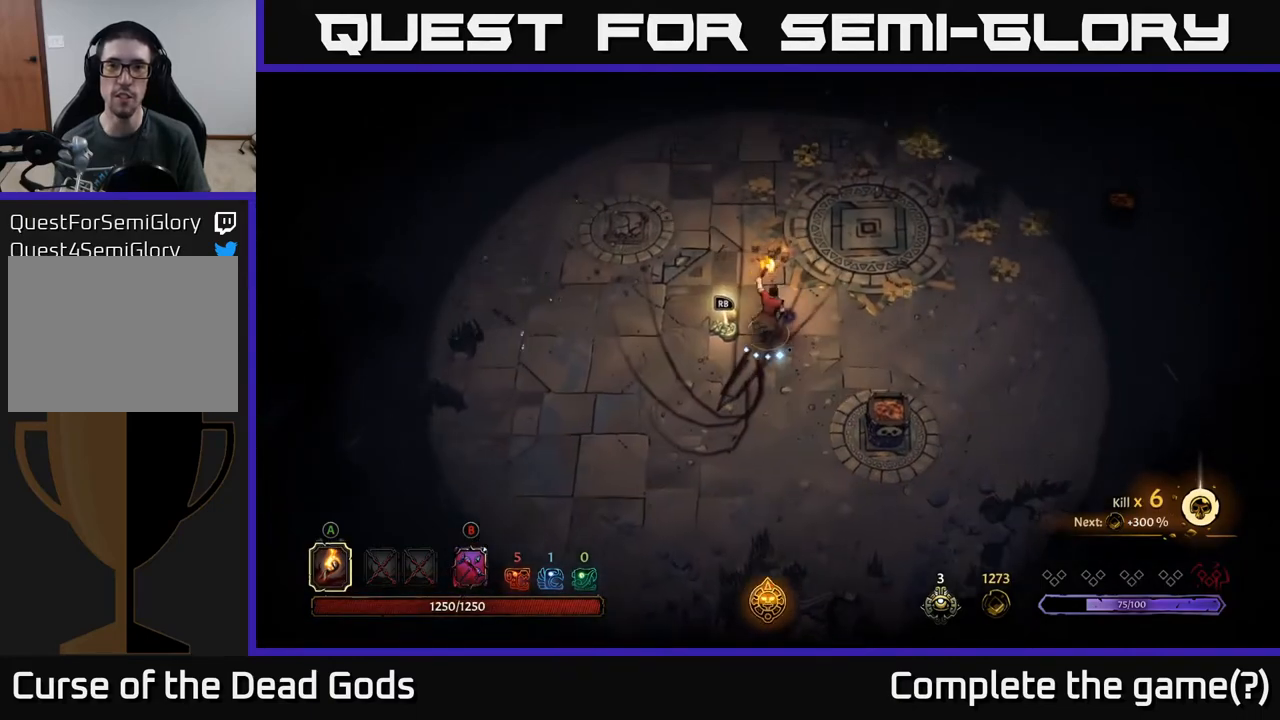
{"buttons": [], "left_stick": "right", "right_stick": "center", "events": [[367, "left_stick", "right"]]}
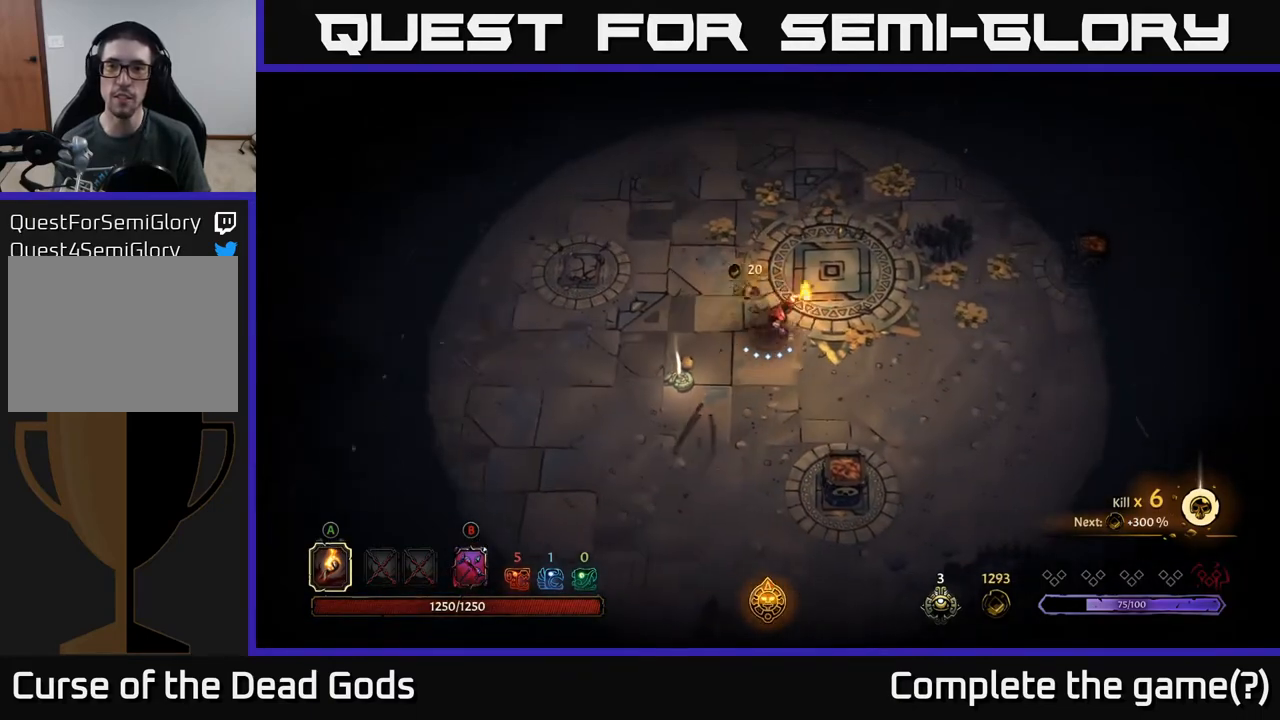
{"buttons": [], "left_stick": "right", "right_stick": "center", "events": []}
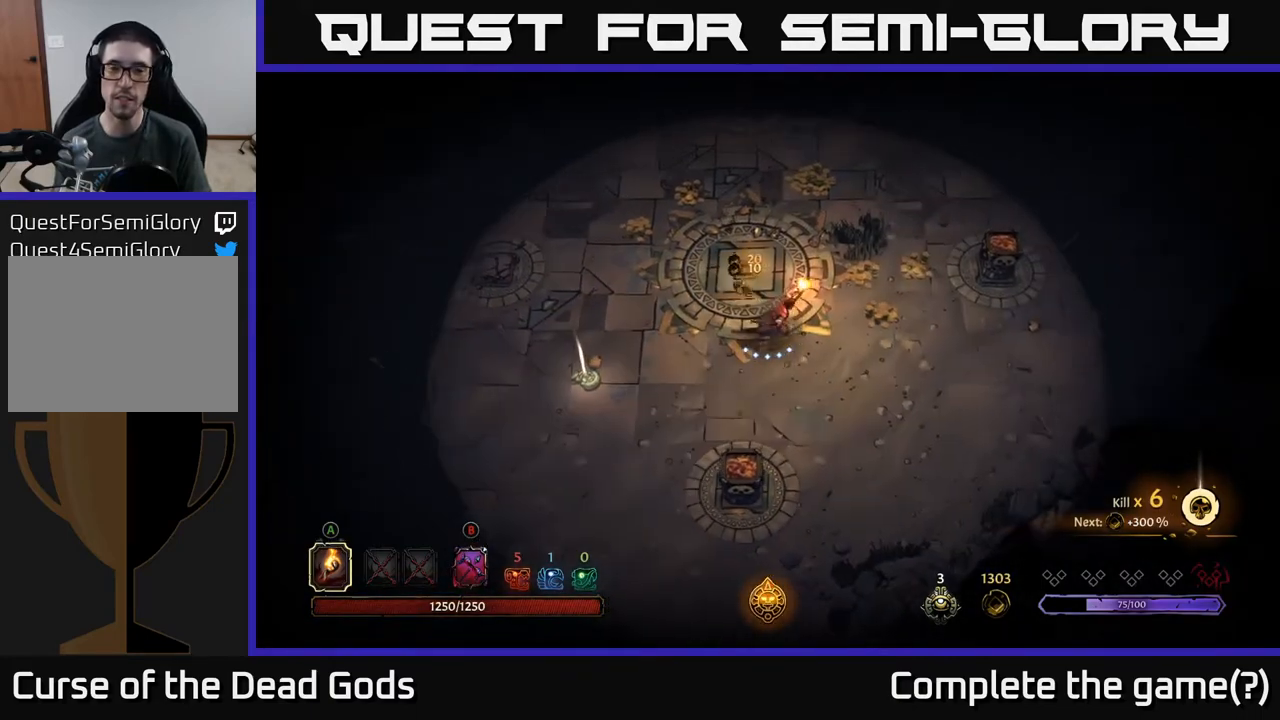
{"buttons": [], "left_stick": "up-right", "right_stick": "center", "events": [[150, "left_stick", "up-right"]]}
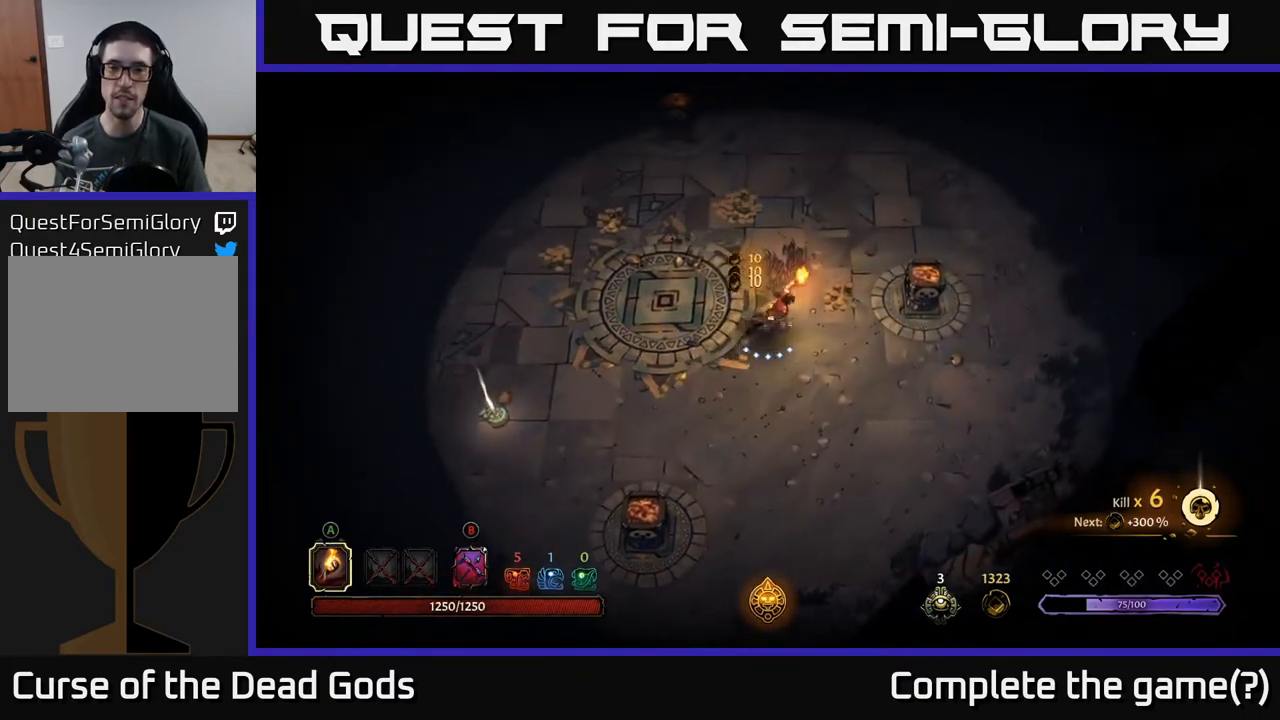
{"buttons": [], "left_stick": "up", "right_stick": "center", "events": [[283, "left_stick", "up"]]}
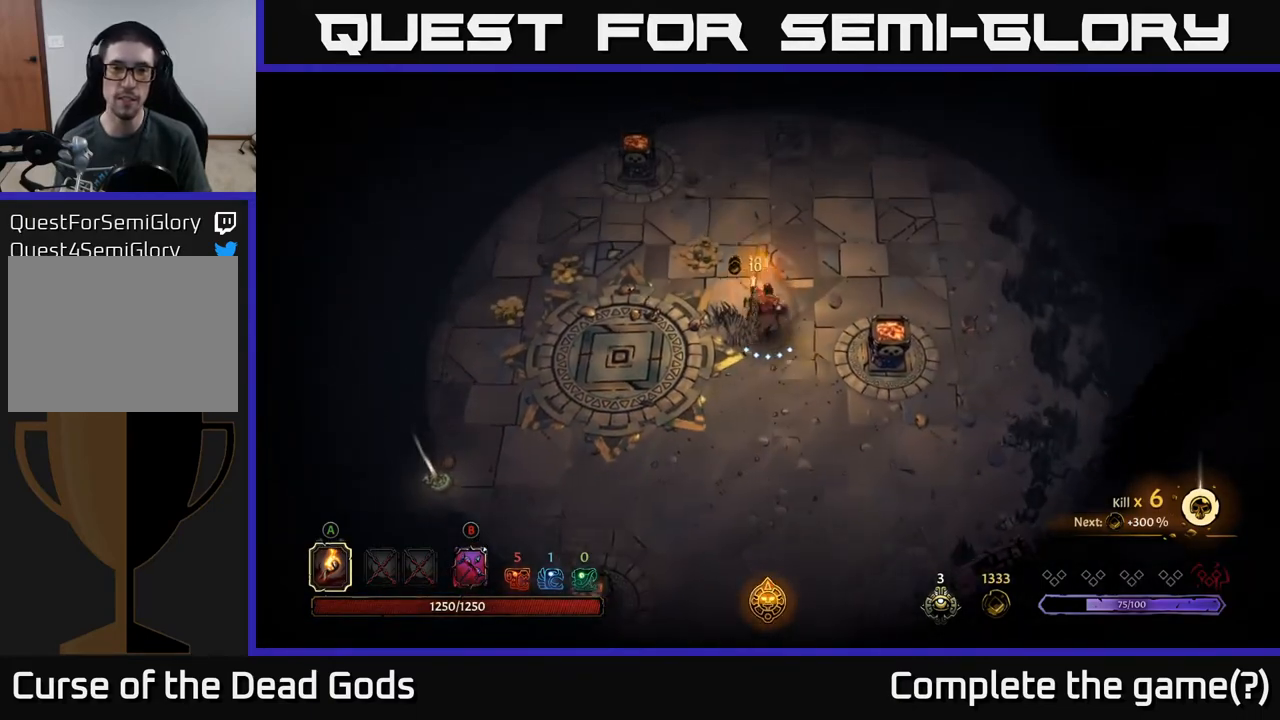
{"buttons": [], "left_stick": "up-left", "right_stick": "center", "events": [[17, "left_stick", "up-left"]]}
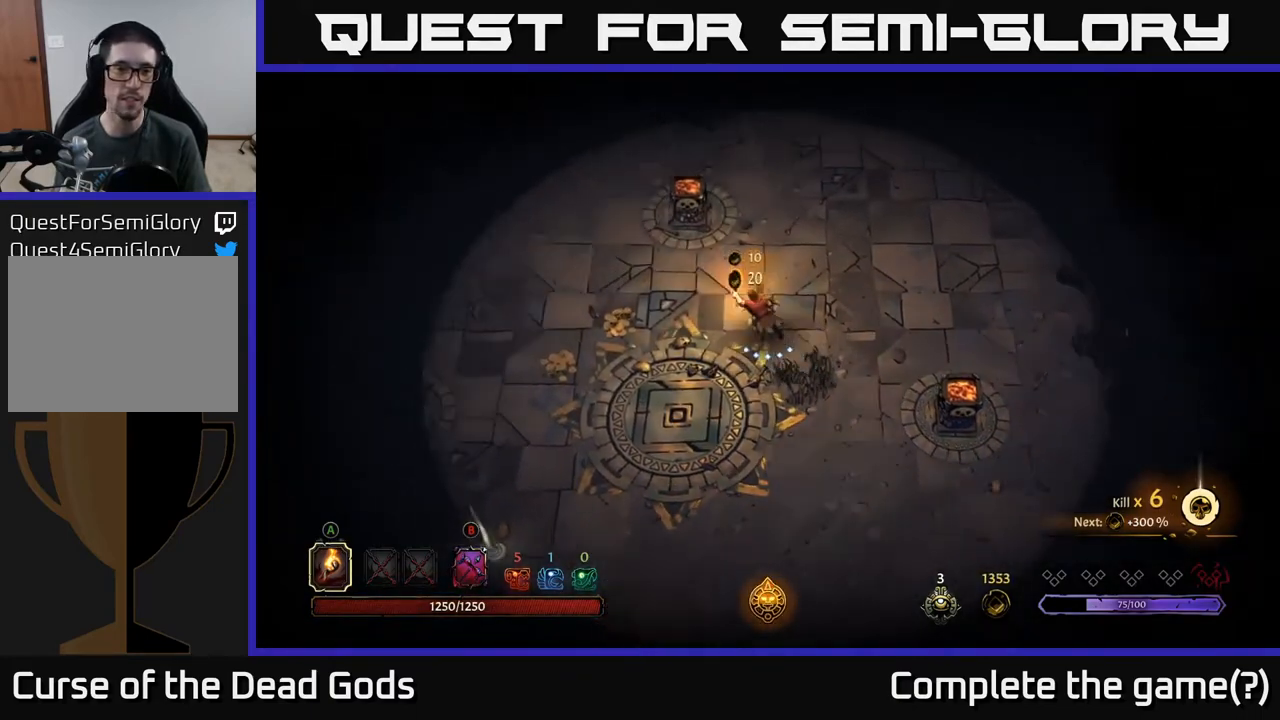
{"buttons": [], "left_stick": "left", "right_stick": "center", "events": [[133, "left_stick", "left"]]}
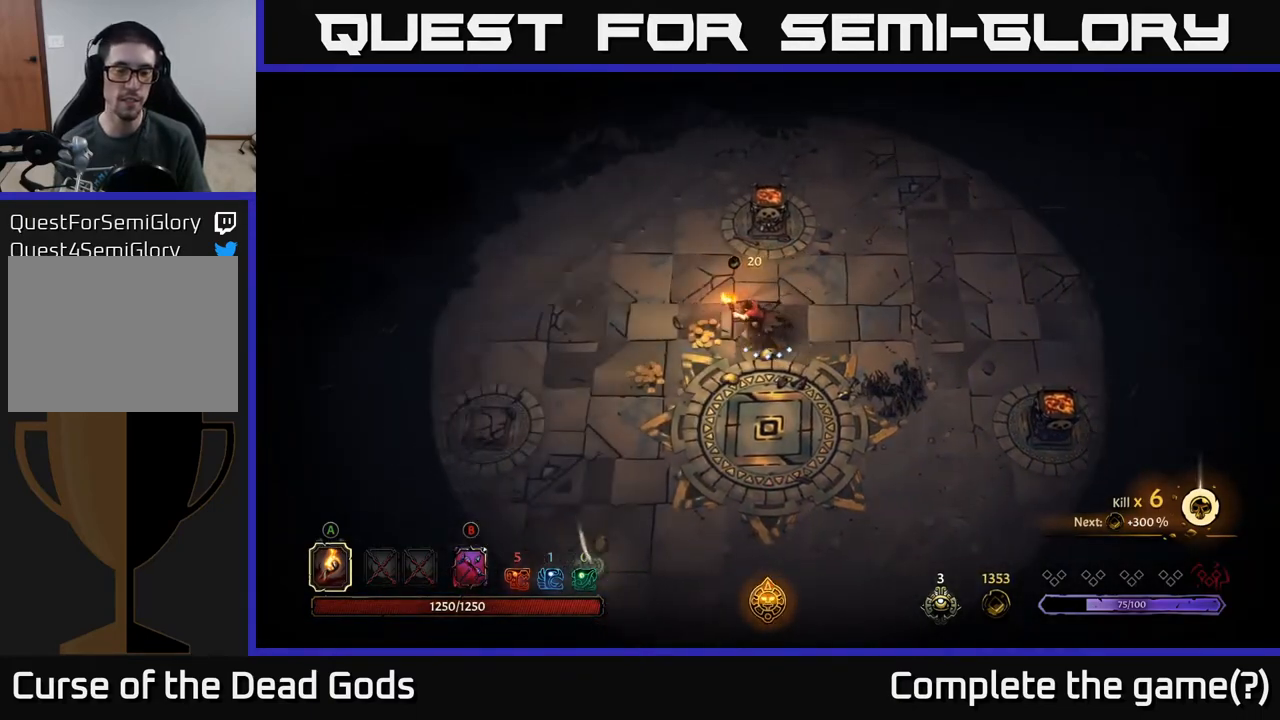
{"buttons": [], "left_stick": "down-left", "right_stick": "center", "events": [[233, "left_stick", "down-left"]]}
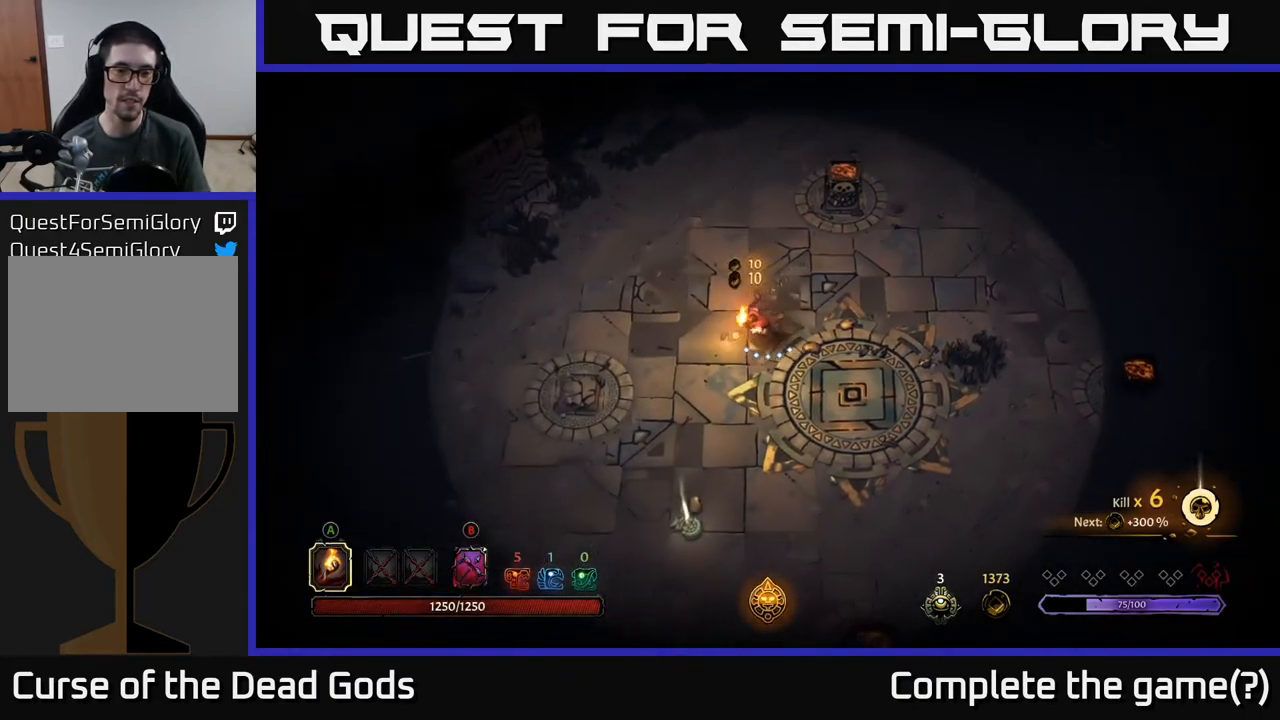
{"buttons": [], "left_stick": "down-right", "right_stick": "center", "events": [[67, "R2", "down"], [183, "R2", "up"], [350, "left_stick", "down-right"]]}
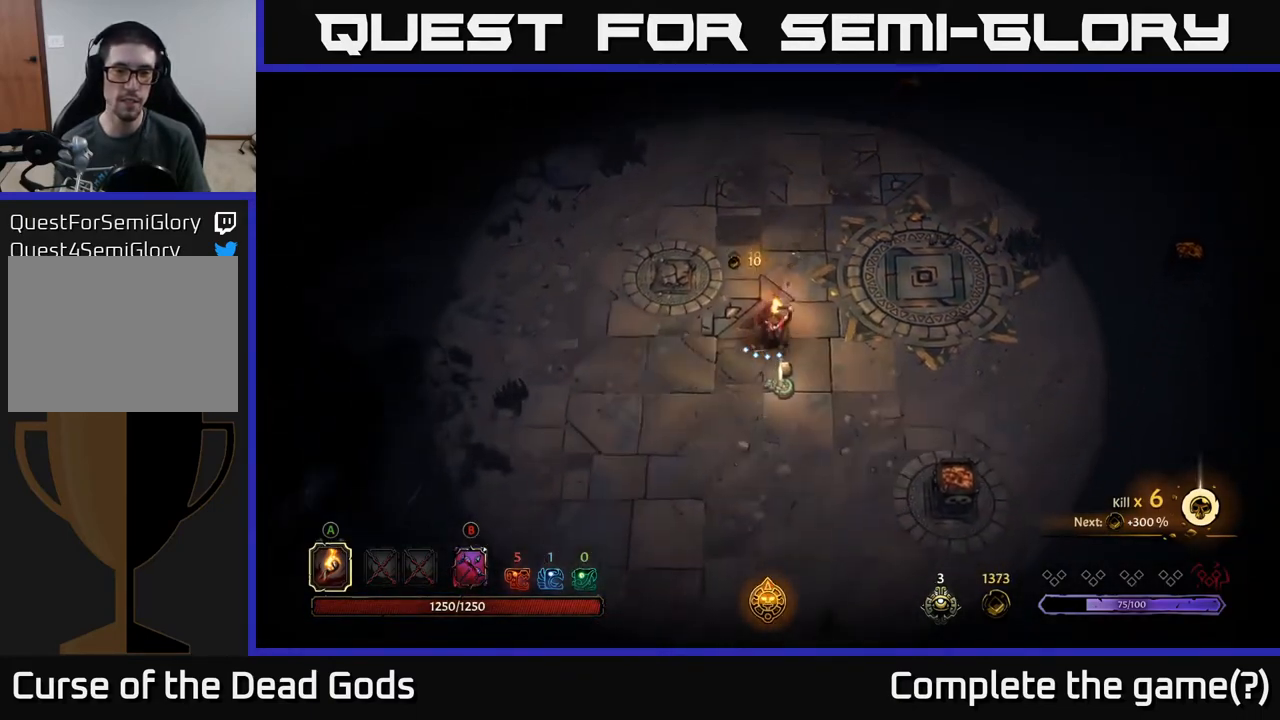
{"buttons": [], "left_stick": "center", "right_stick": "center", "events": [[133, "left_stick", "center"], [200, "R1", "down"], [300, "R1", "up"]]}
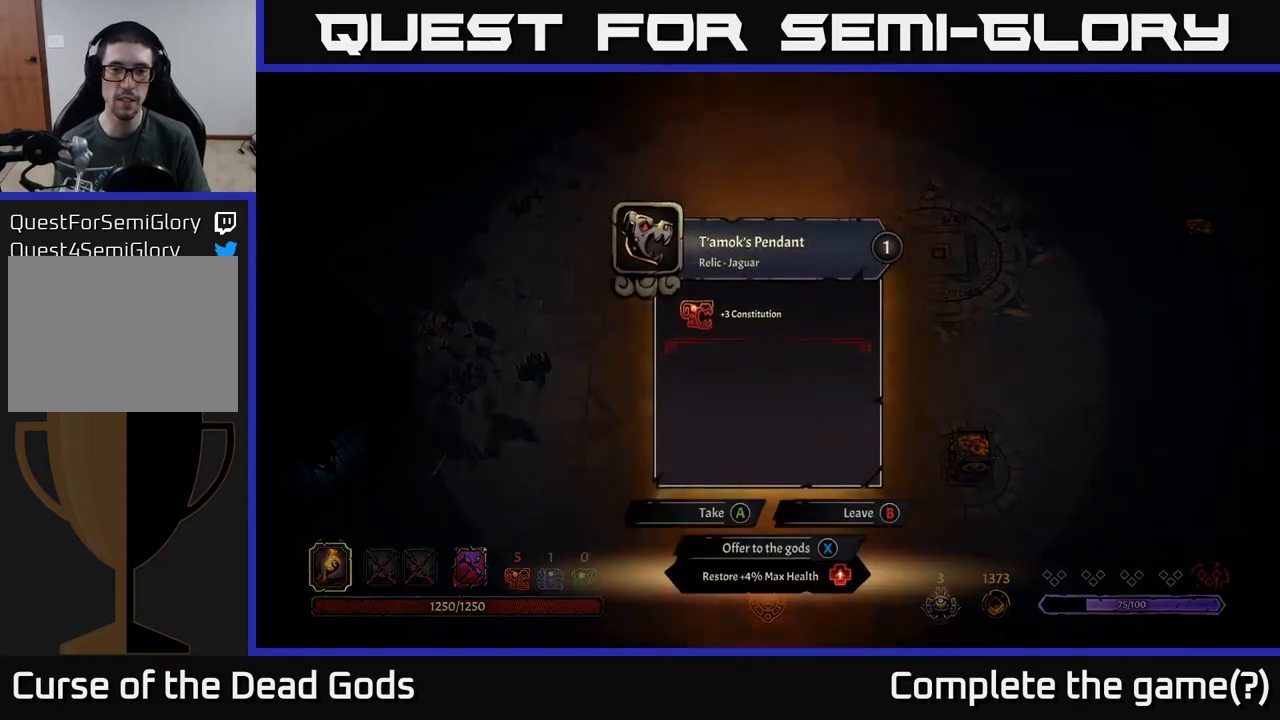
{"buttons": [], "left_stick": "center", "right_stick": "center", "events": []}
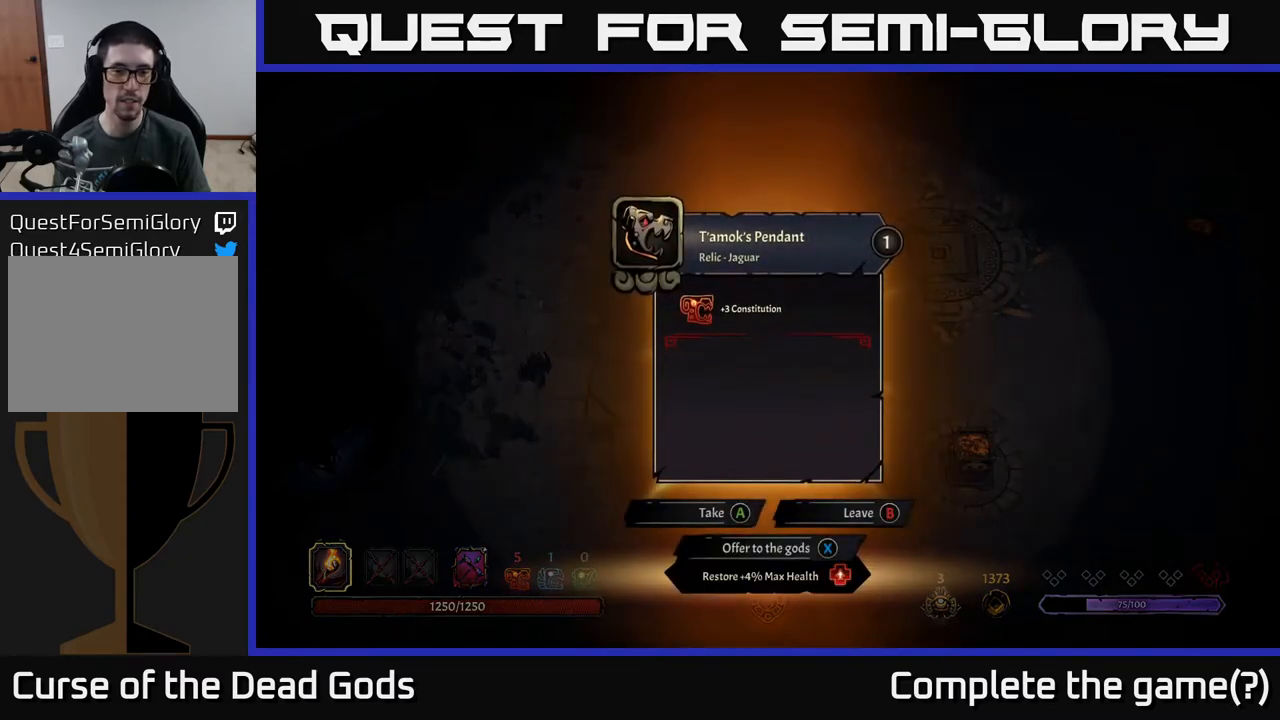
{"buttons": [], "left_stick": "center", "right_stick": "center", "events": []}
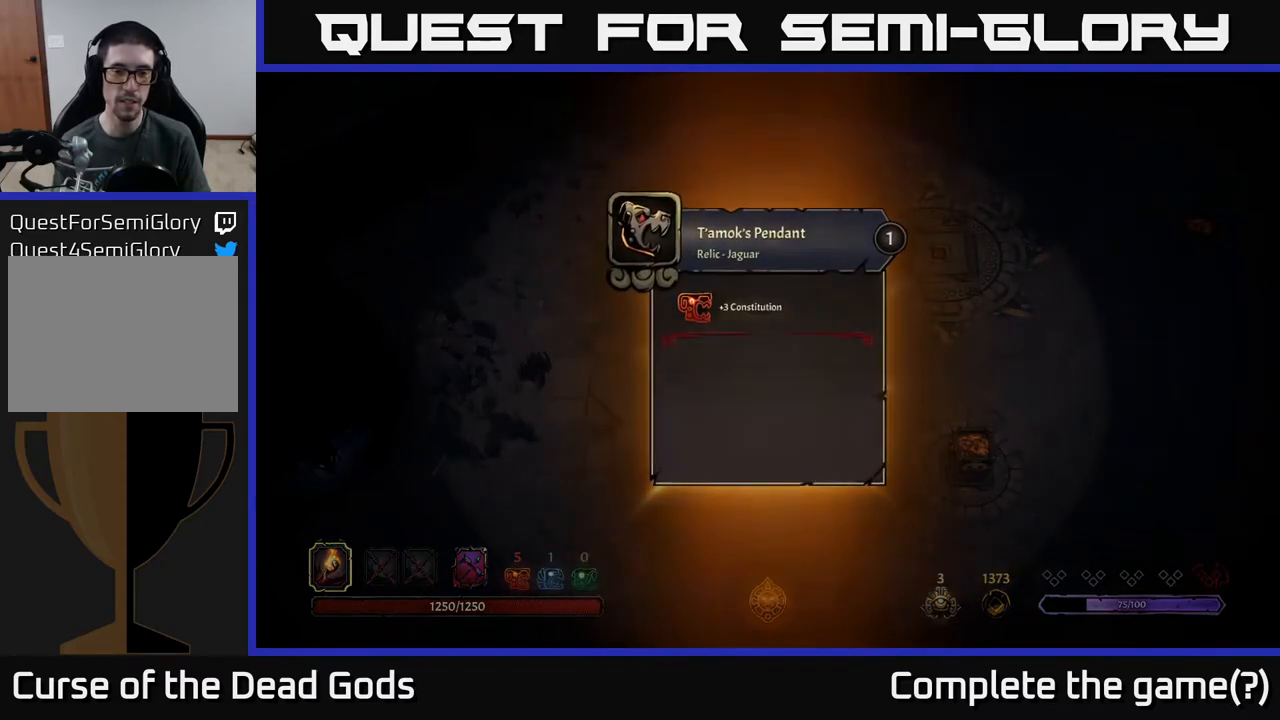
{"buttons": [], "left_stick": "up", "right_stick": "center", "events": [[17, "A", "down"], [50, "A", "up"], [200, "left_stick", "up"]]}
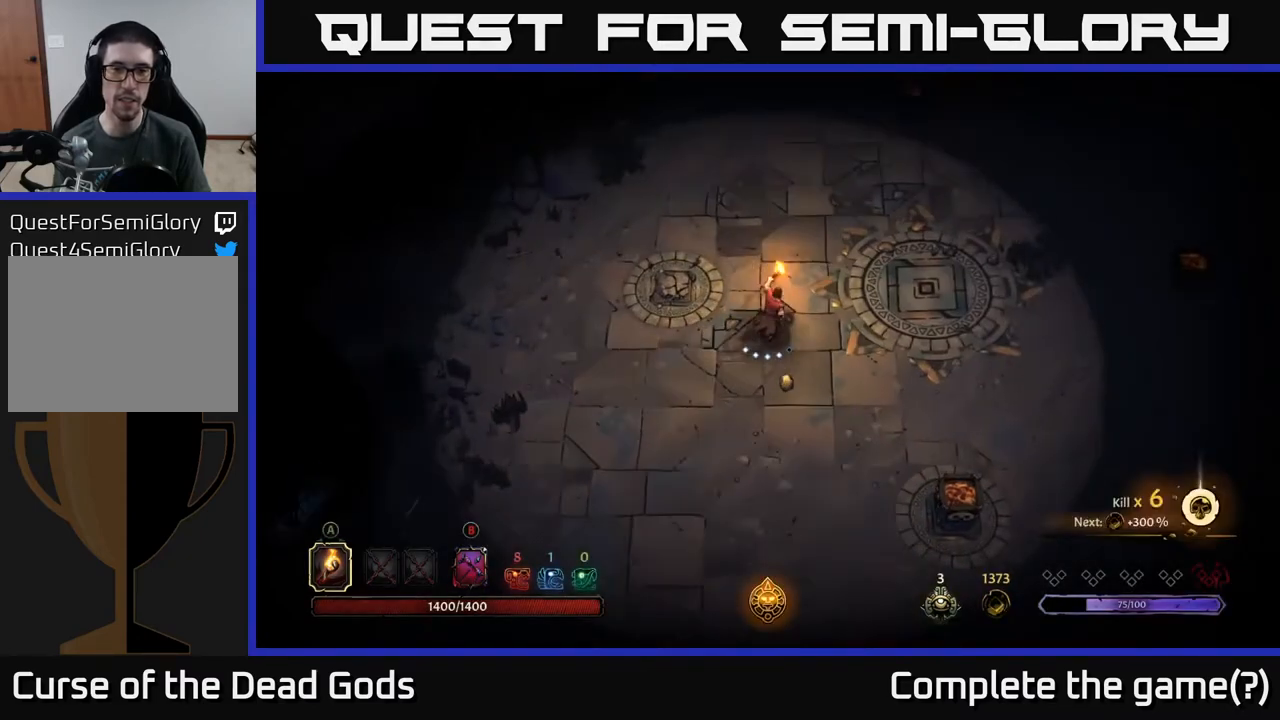
{"buttons": [], "left_stick": "up-left", "right_stick": "center", "events": [[333, "left_stick", "up-left"]]}
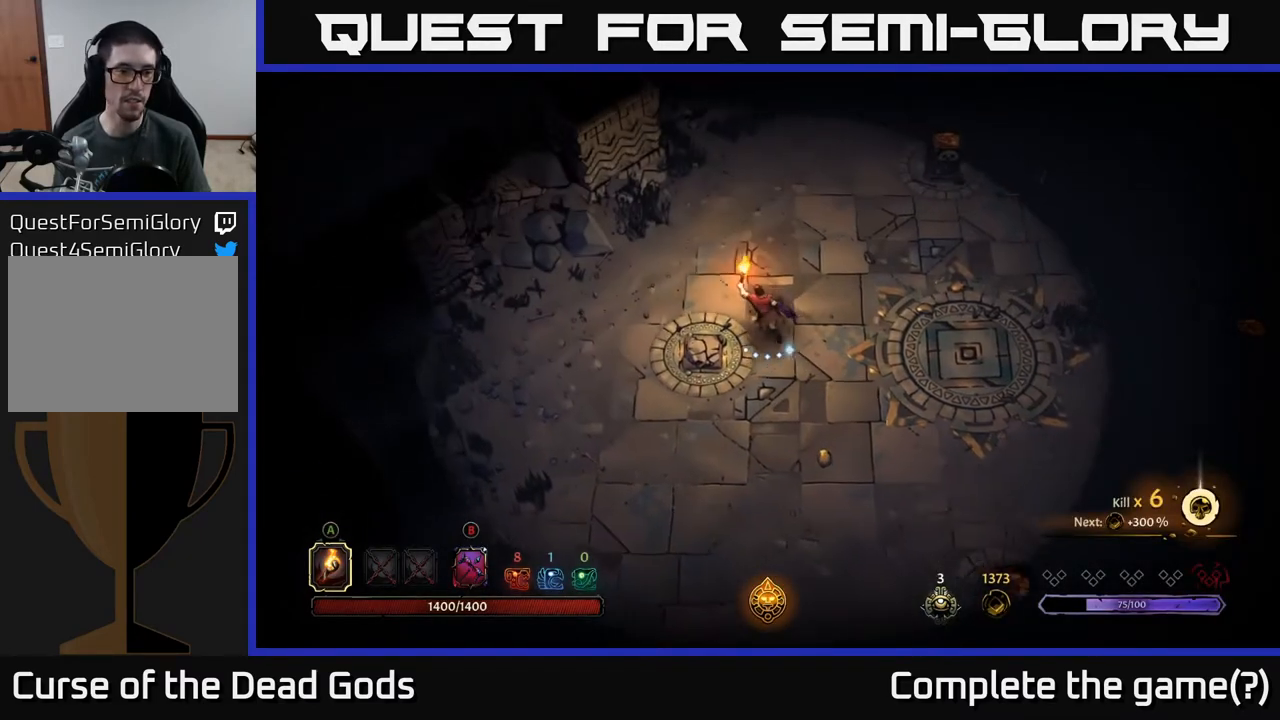
{"buttons": [], "left_stick": "up-right", "right_stick": "center", "events": [[100, "left_stick", "up"], [267, "left_stick", "up-right"]]}
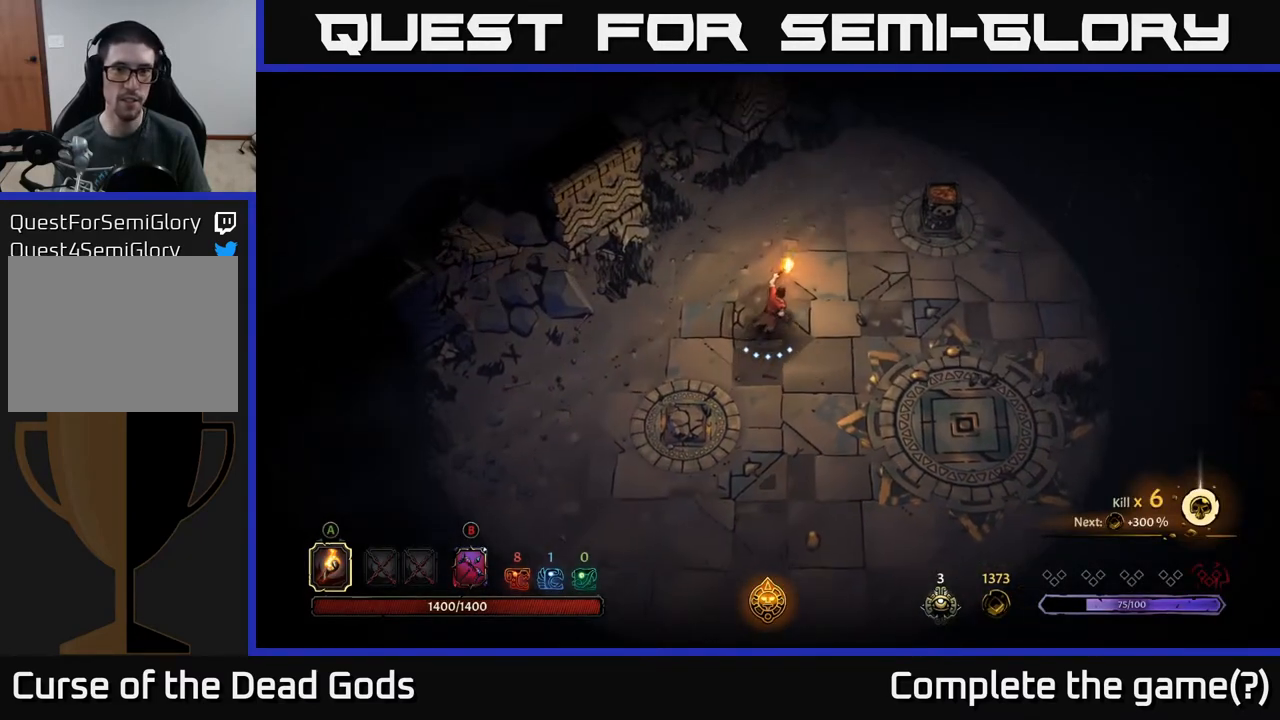
{"buttons": [], "left_stick": "up-right", "right_stick": "center", "events": []}
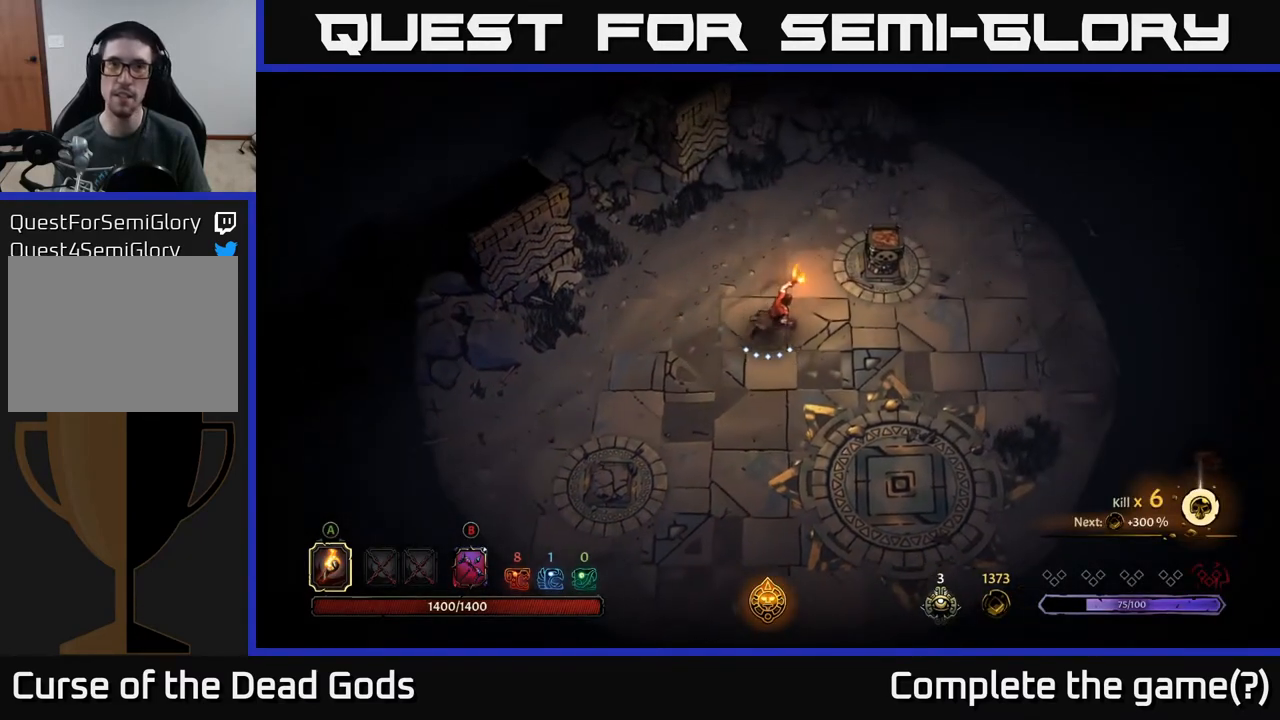
{"buttons": [], "left_stick": "center", "right_stick": "center", "events": [[233, "A", "down"], [300, "A", "up"], [450, "left_stick", "center"]]}
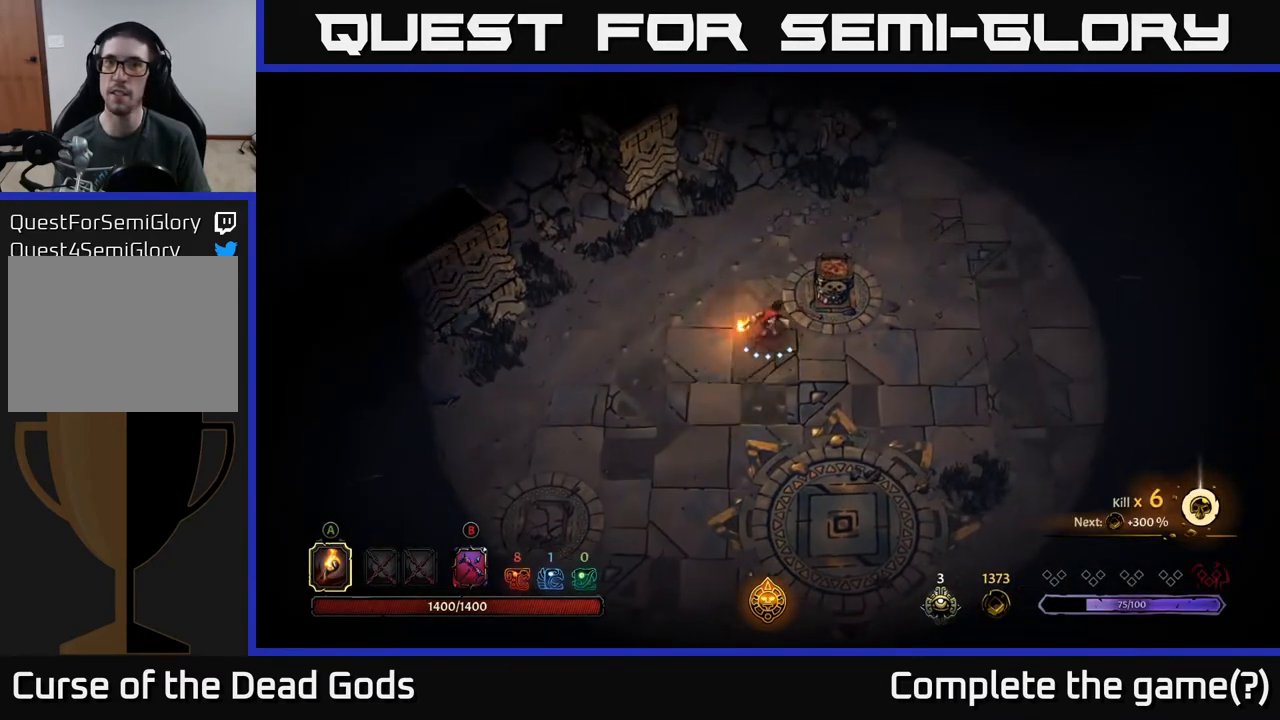
{"buttons": [], "left_stick": "down-right", "right_stick": "center", "events": [[183, "left_stick", "right"], [367, "left_stick", "down-right"]]}
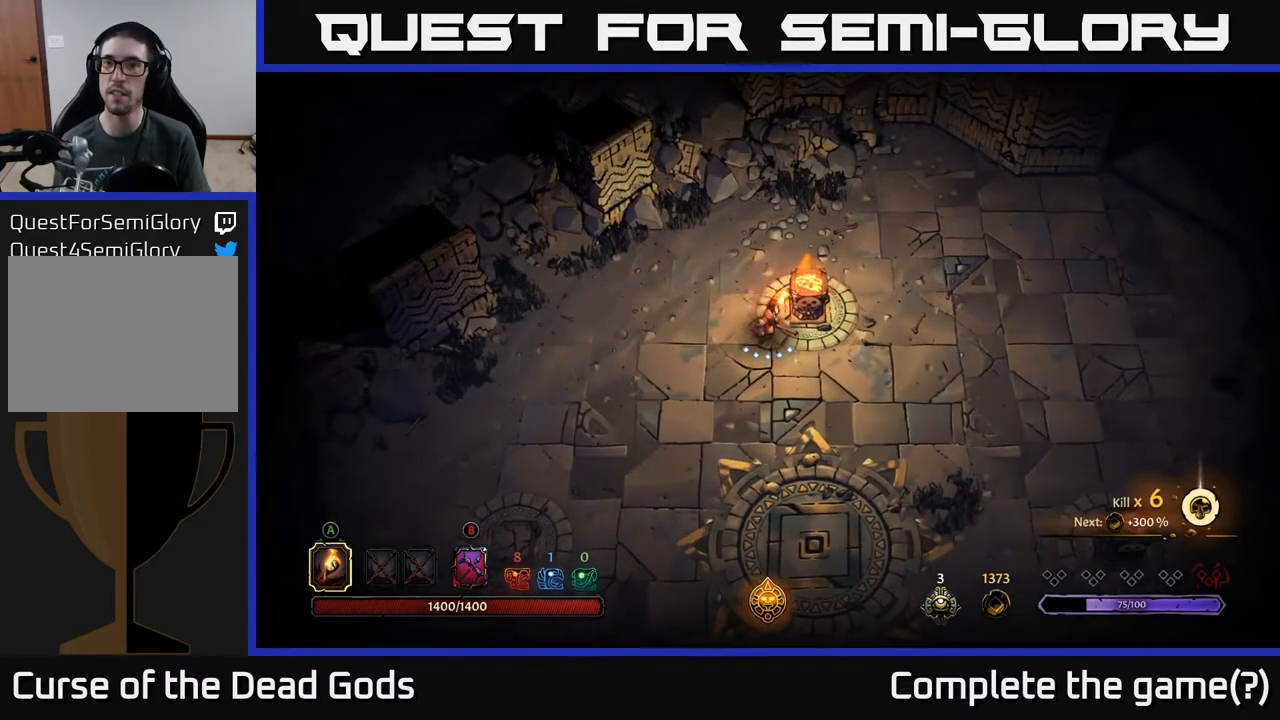
{"buttons": [], "left_stick": "down-right", "right_stick": "center", "events": []}